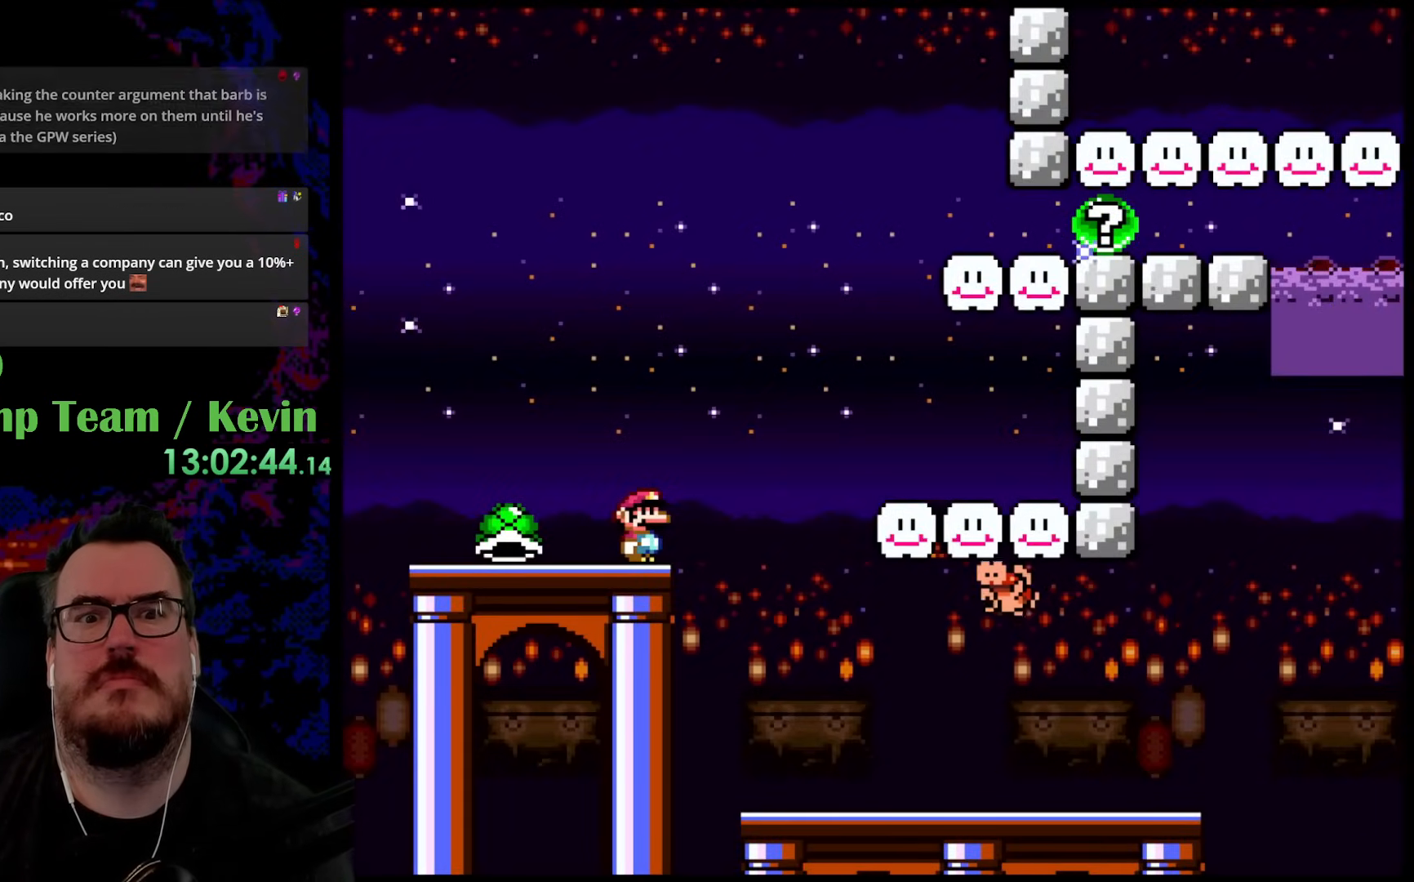
Gameplay with a controller (Nintendo layout); each line is a JSON object with the inputs held at the frame after it. "events" lists button and stick changes between this image and that frame as [ms after this image, input, new state], when the widget could be followed in between. Not read: L3 R3.
{"buttons": ["Y"], "events": [[100, "Y", "down"]]}
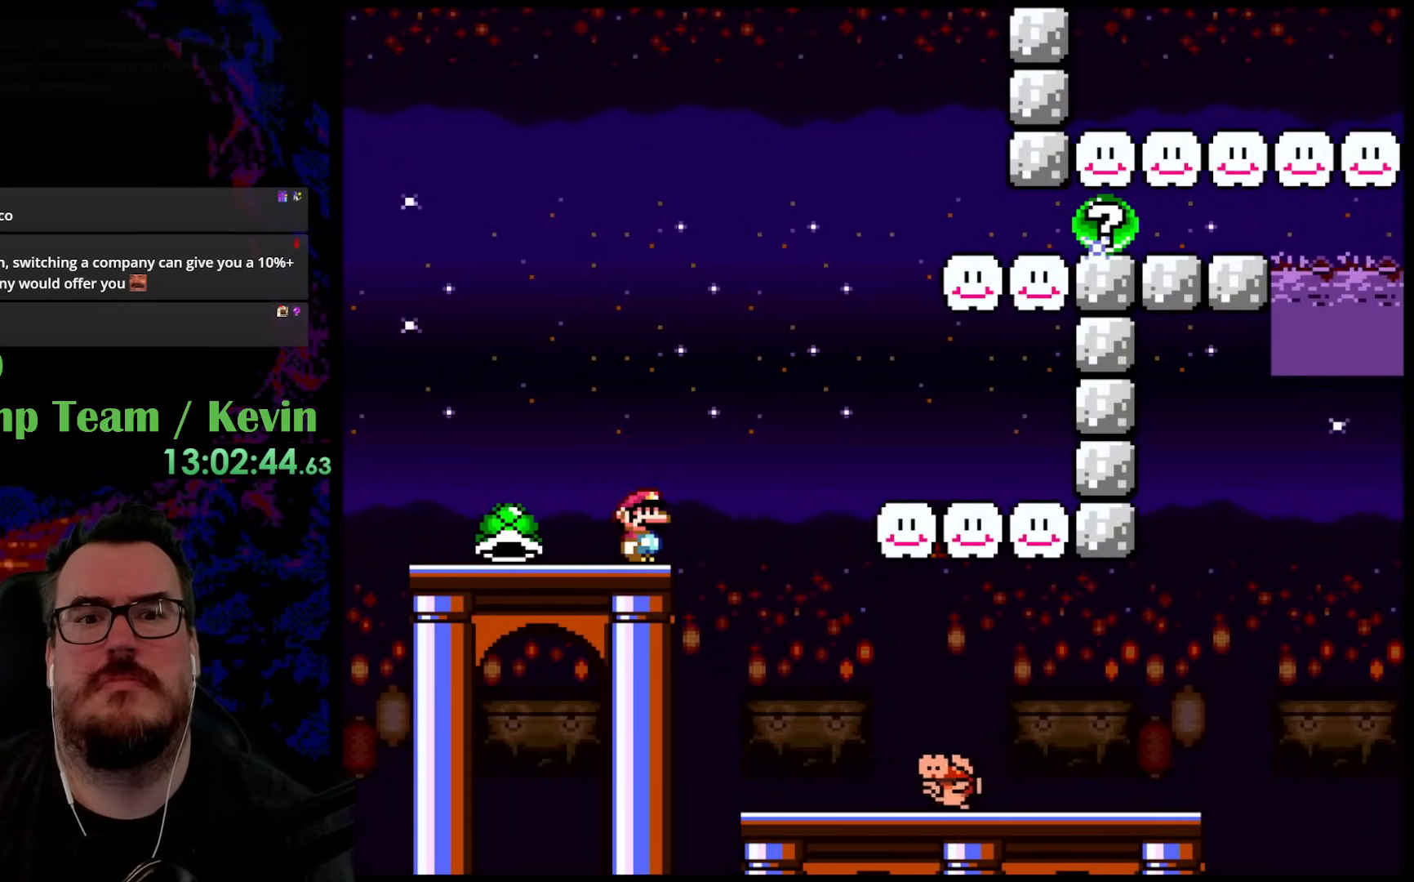
{"buttons": ["Y"], "events": []}
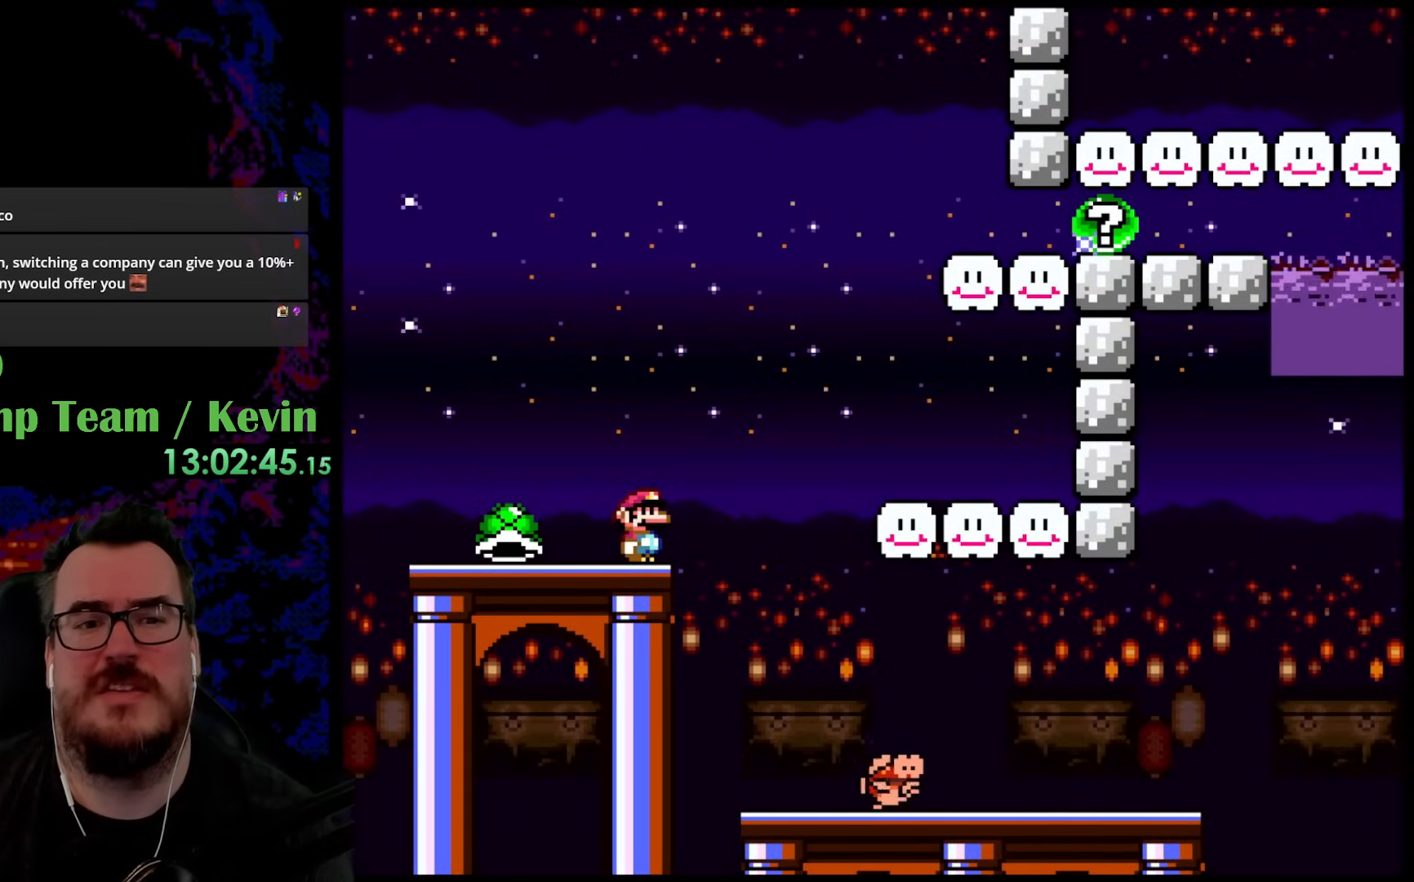
{"buttons": ["Y"], "events": []}
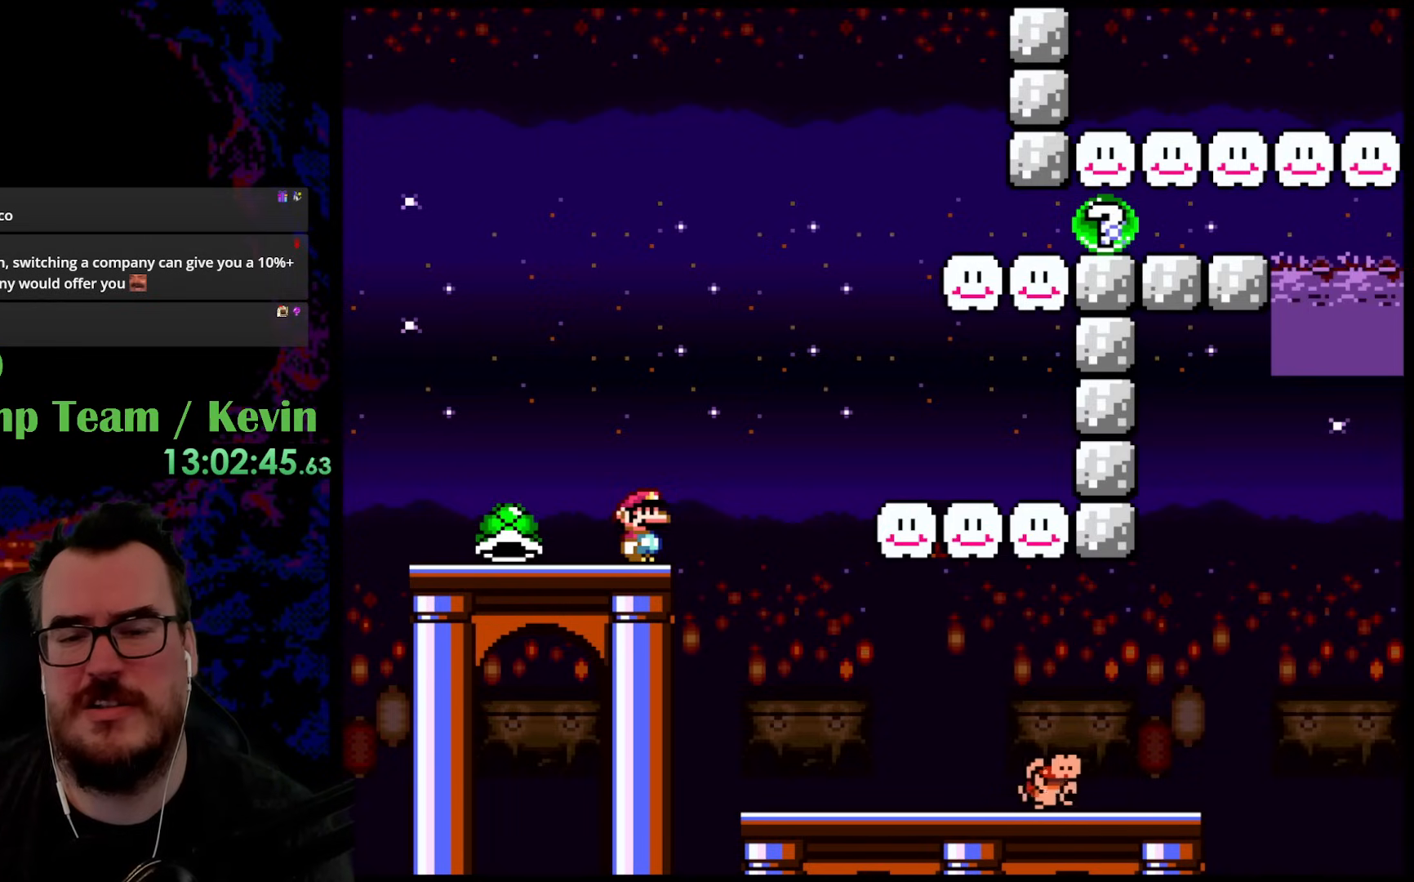
{"buttons": [], "events": [[33, "Y", "up"]]}